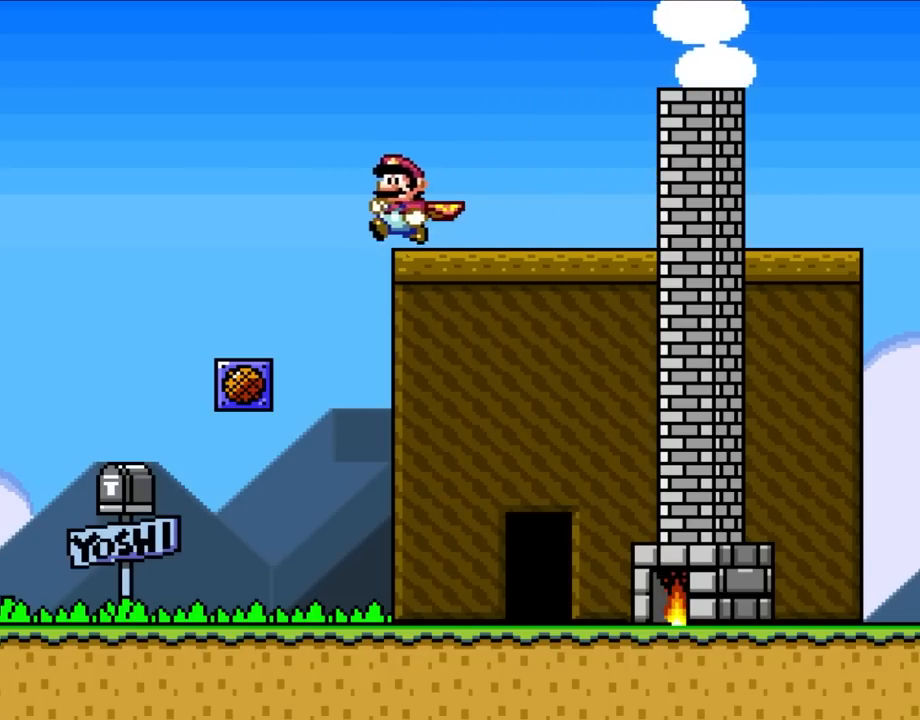
Gameplay with a controller (Nintendo layout); each line is a JSON object with the inputs held at the frame after it. "events" lists button and stick changes between this image and that frame as [ms after this image, input, new state], when the widget could be followed in between. Not read: L3 R3.
{"buttons": ["Y", "DPAD_RIGHT"], "events": [[183, "DPAD_LEFT", "up"], [183, "DPAD_UP", "down"], [217, "DPAD_RIGHT", "down"], [217, "DPAD_UP", "up"]]}
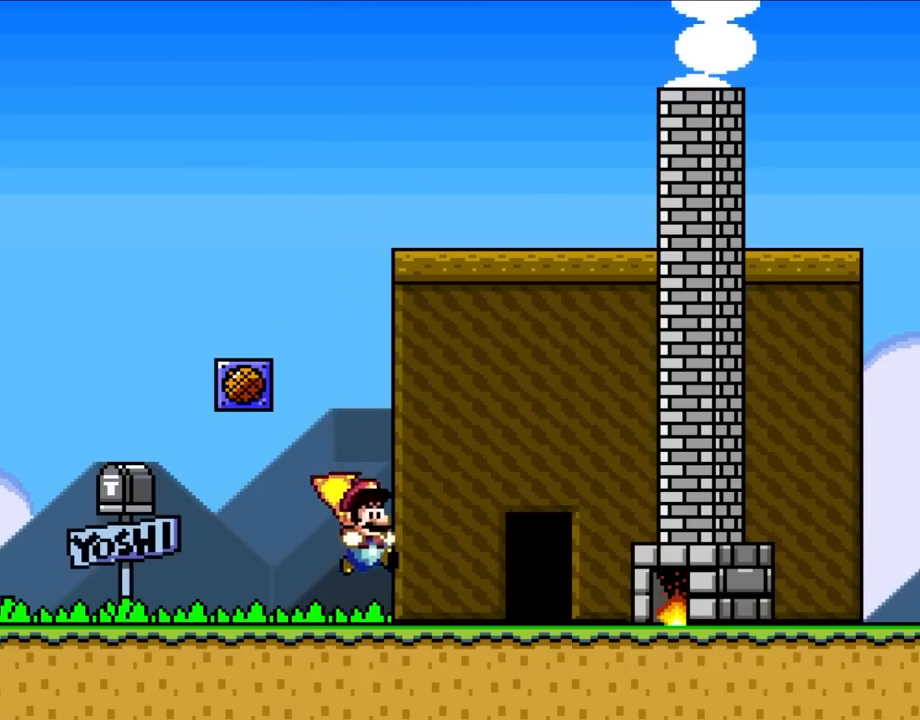
{"buttons": ["Y", "DPAD_UP"], "events": [[367, "DPAD_RIGHT", "up"], [483, "DPAD_UP", "down"]]}
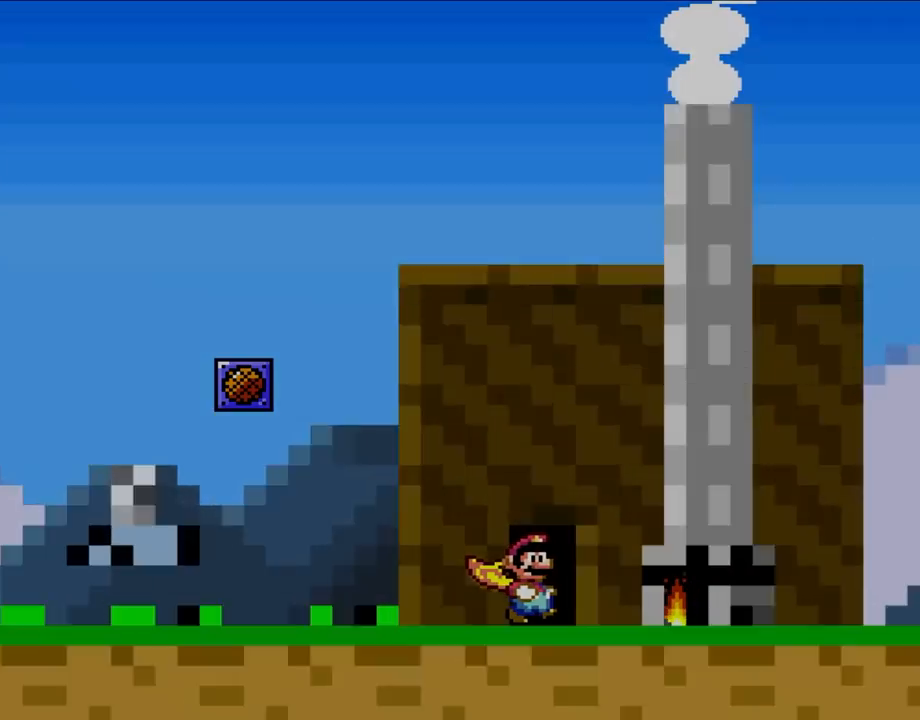
{"buttons": [], "events": [[50, "DPAD_LEFT", "down"], [133, "DPAD_LEFT", "up"], [133, "DPAD_UP", "up"], [133, "Y", "up"]]}
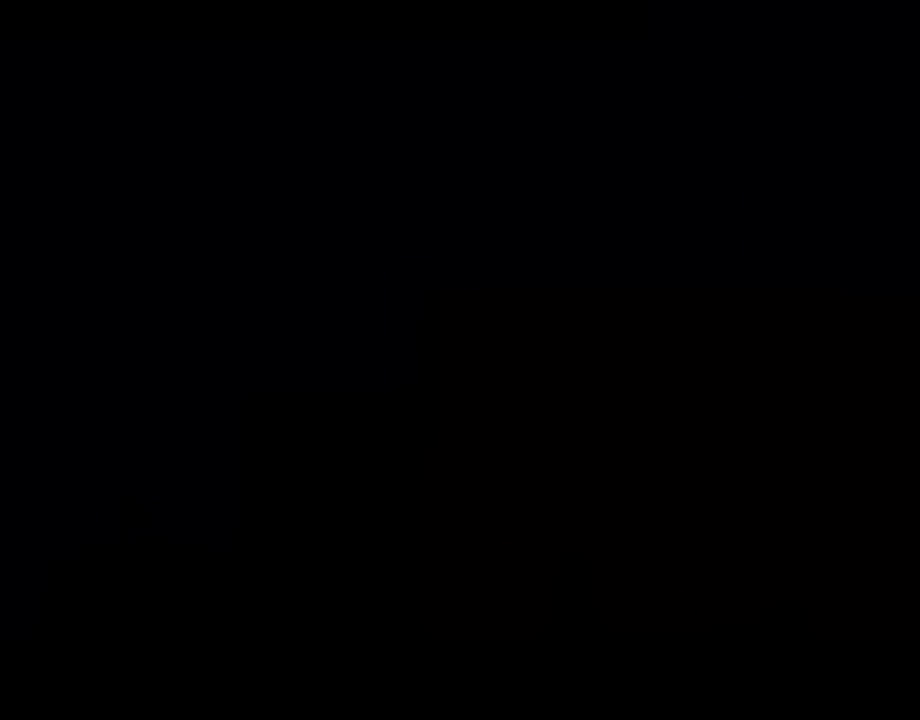
{"buttons": [], "events": []}
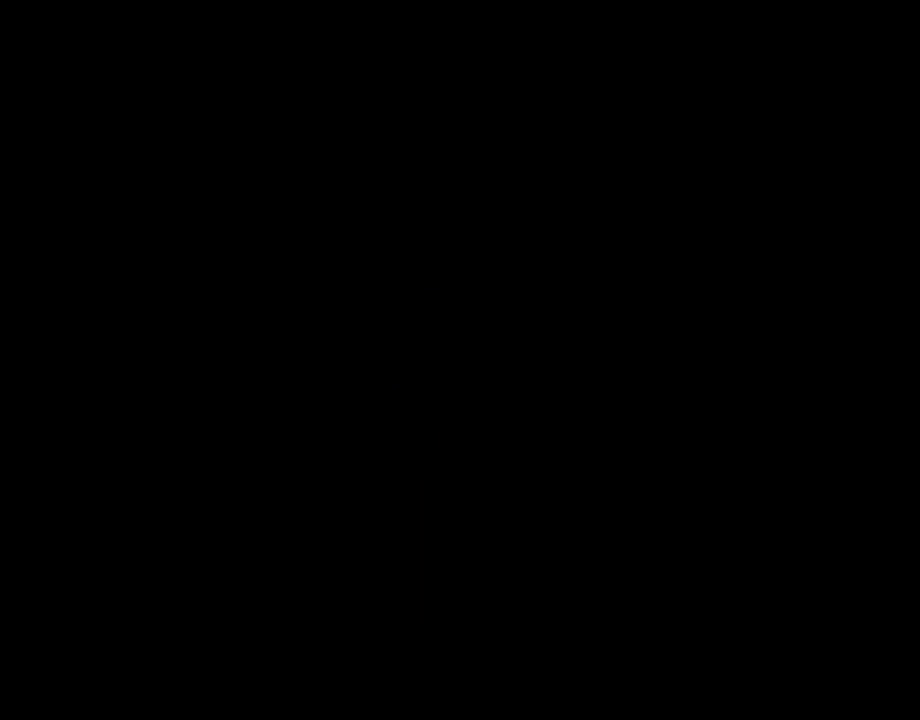
{"buttons": ["Y"], "events": [[167, "Y", "down"]]}
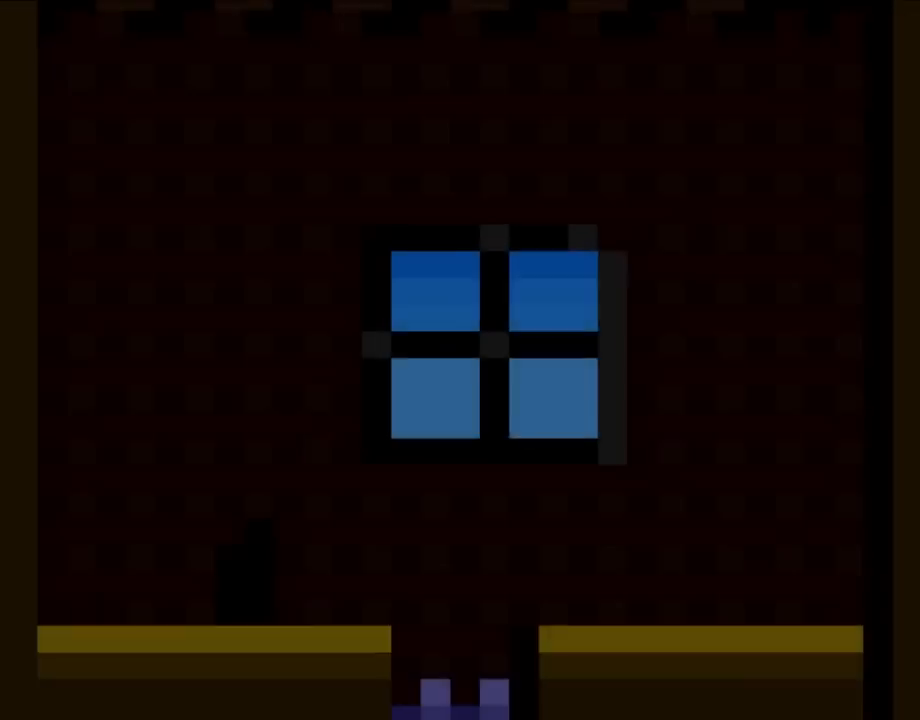
{"buttons": ["Y"], "events": []}
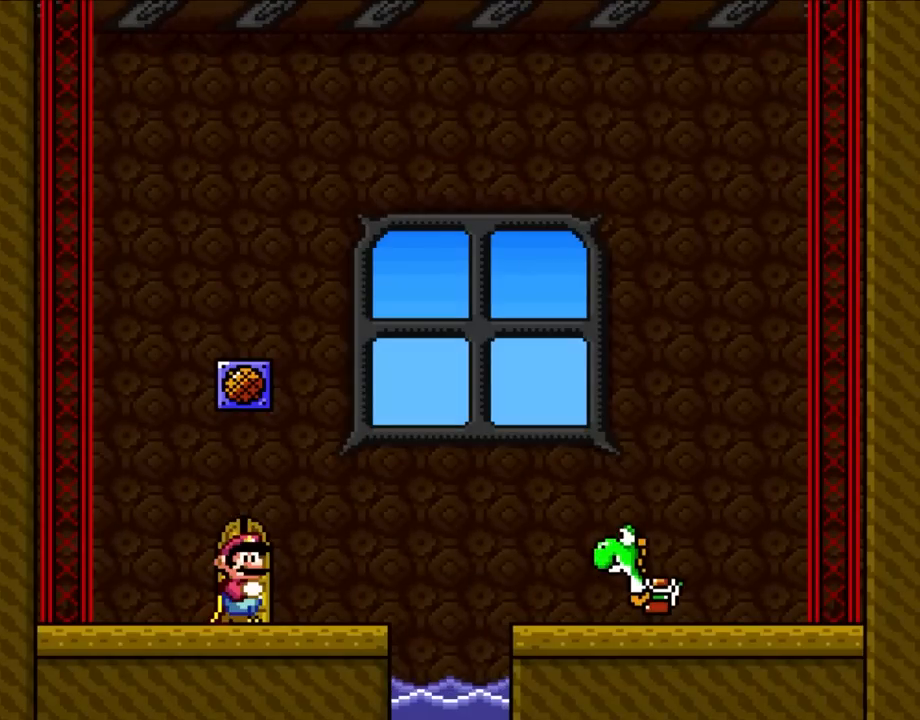
{"buttons": ["Y"], "events": []}
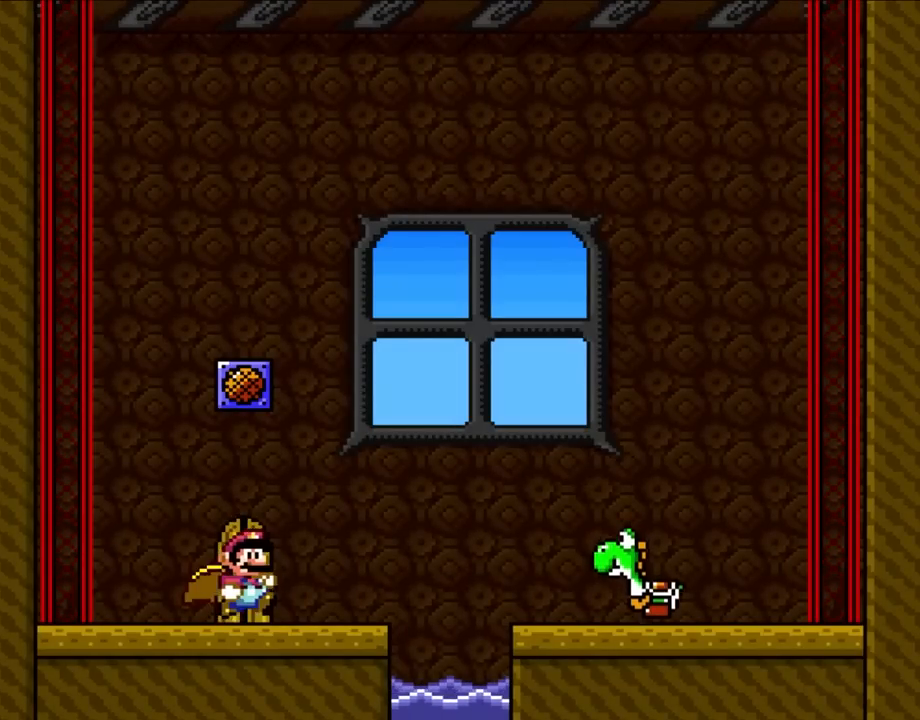
{"buttons": ["B", "Y", "DPAD_LEFT"], "events": [[17, "DPAD_RIGHT", "down"], [367, "B", "down"], [400, "DPAD_RIGHT", "up"], [400, "DPAD_UP", "down"], [417, "DPAD_LEFT", "down"], [417, "DPAD_UP", "up"]]}
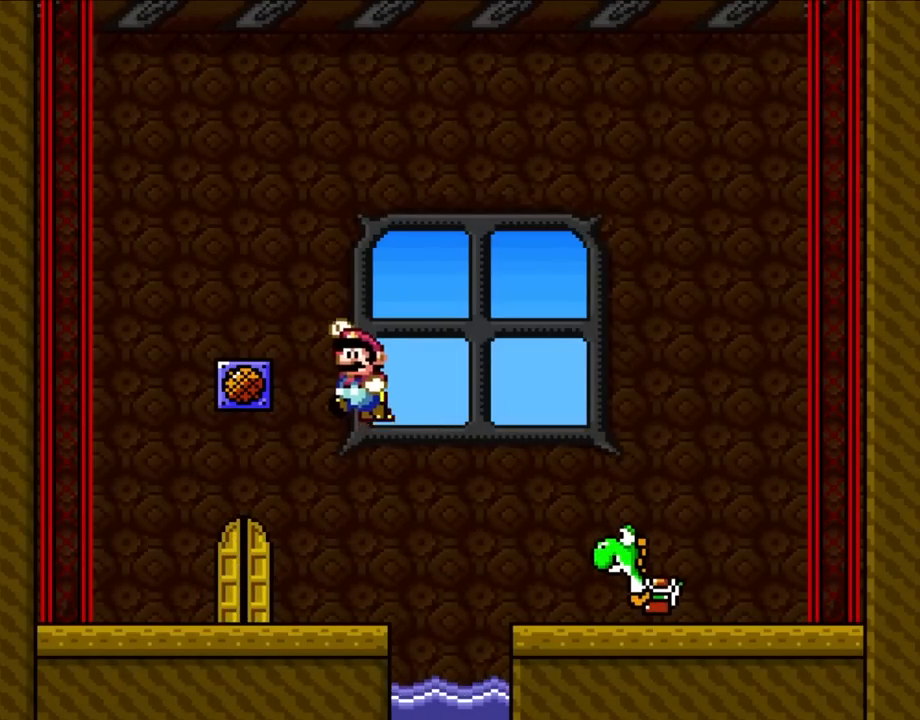
{"buttons": ["B", "Y", "DPAD_RIGHT"], "events": [[367, "B", "up"], [450, "B", "down"], [450, "DPAD_LEFT", "up"], [450, "DPAD_UP", "down"], [500, "DPAD_RIGHT", "down"], [500, "DPAD_UP", "up"]]}
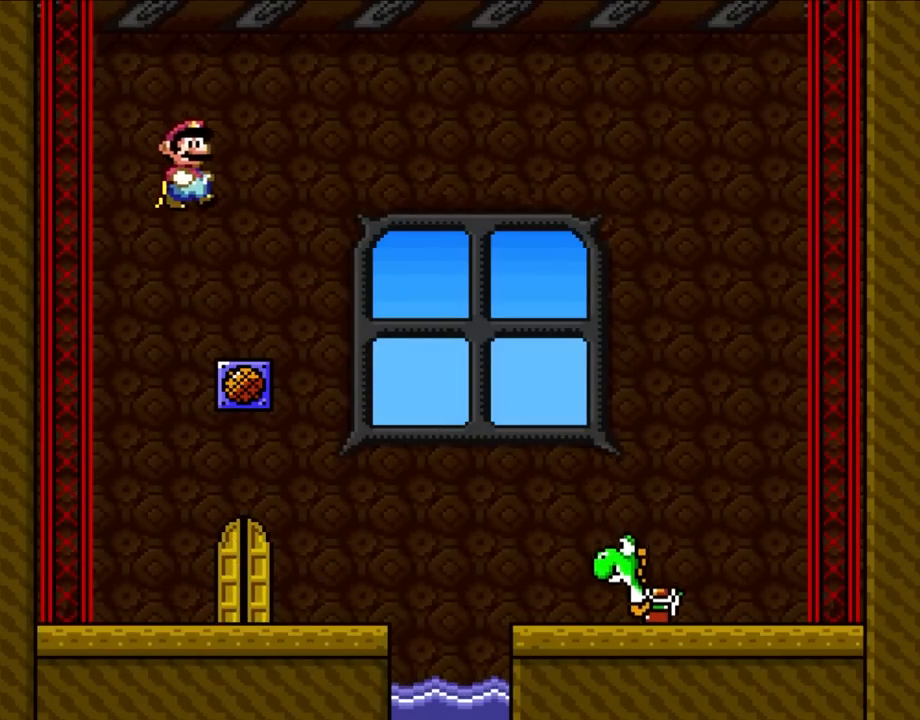
{"buttons": ["B", "Y"], "events": [[200, "DPAD_RIGHT", "up"]]}
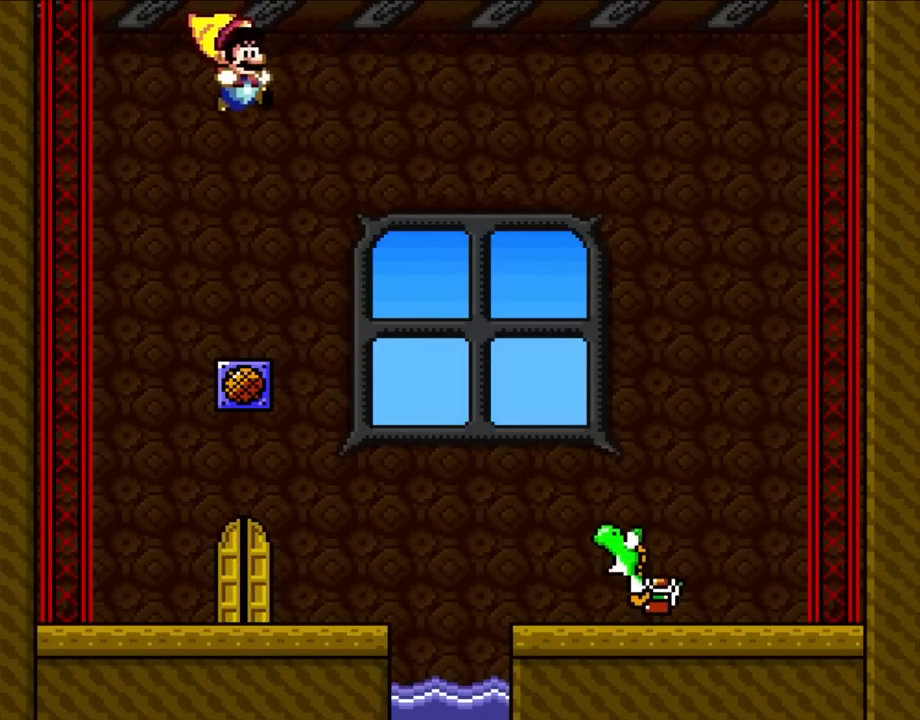
{"buttons": ["Y", "DPAD_LEFT"], "events": [[17, "B", "up"], [250, "DPAD_RIGHT", "down"], [417, "DPAD_RIGHT", "up"], [500, "DPAD_LEFT", "down"]]}
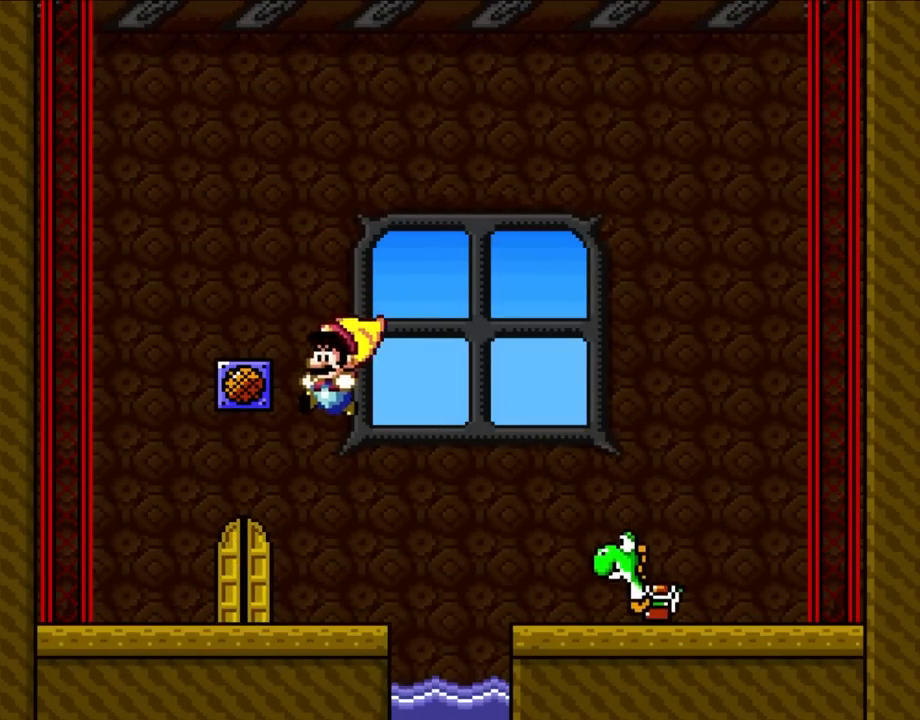
{"buttons": ["Y", "DPAD_RIGHT"], "events": [[367, "DPAD_LEFT", "up"], [450, "DPAD_RIGHT", "down"]]}
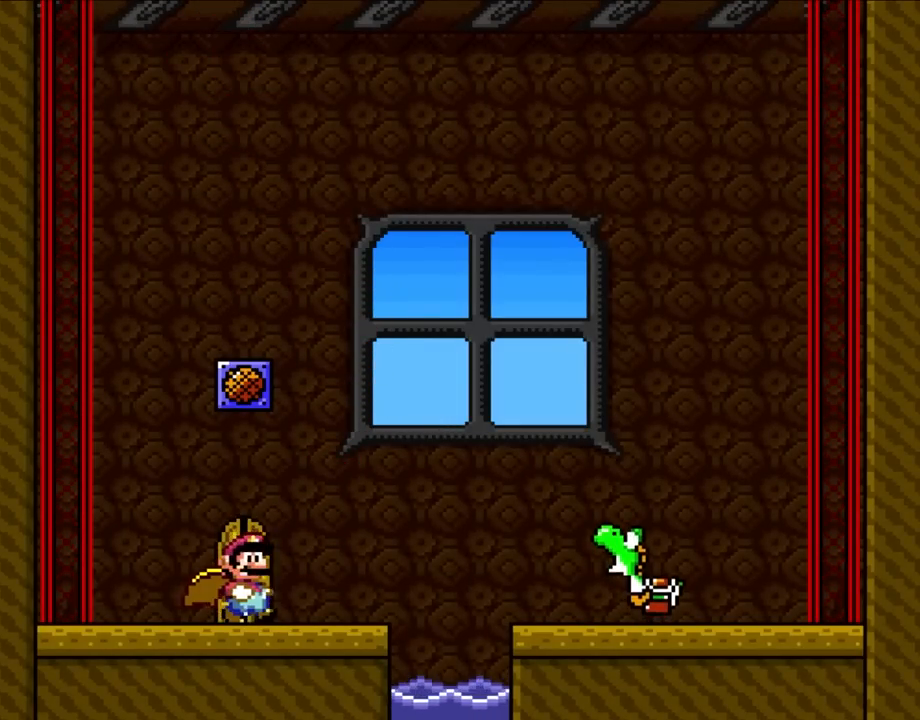
{"buttons": ["B", "Y", "DPAD_RIGHT"], "events": [[217, "B", "down"], [317, "B", "up"], [467, "B", "down"]]}
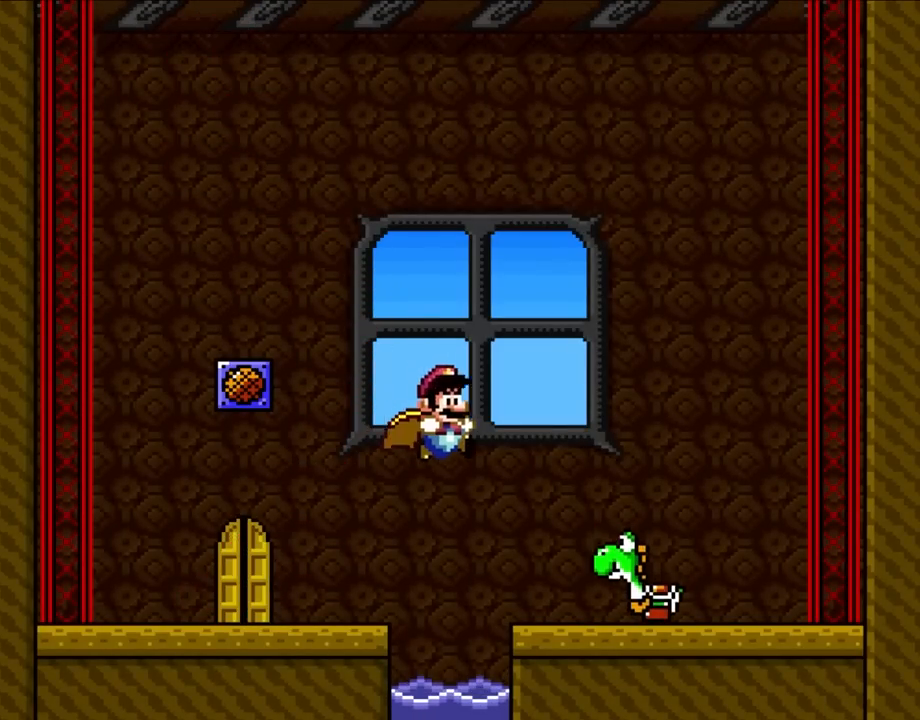
{"buttons": ["B", "Y", "DPAD_RIGHT"], "events": []}
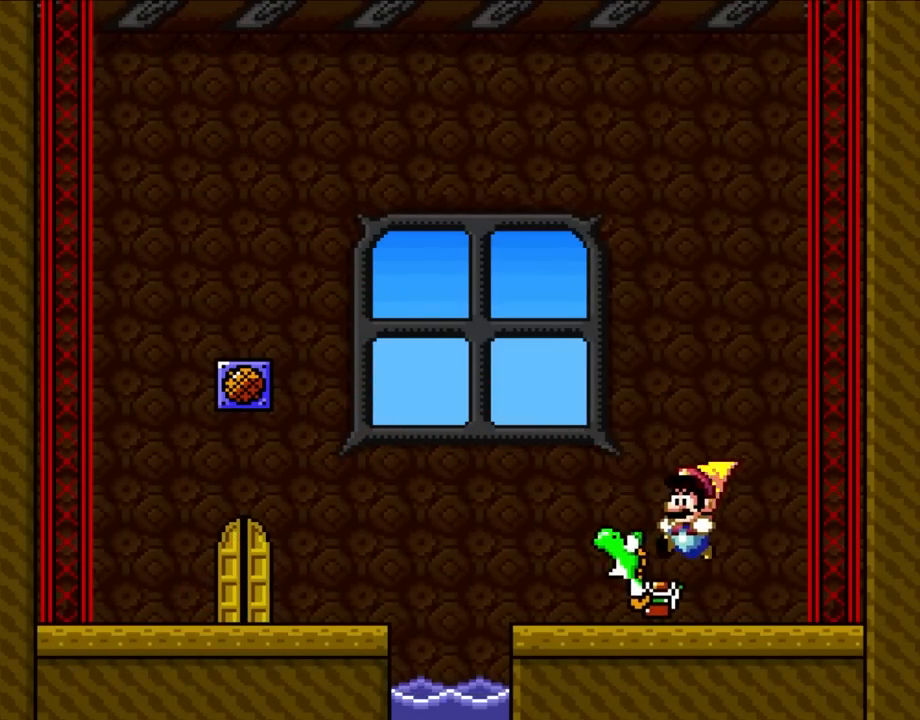
{"buttons": ["Y", "DPAD_LEFT"], "events": [[17, "DPAD_UP", "down"], [33, "DPAD_LEFT", "down"], [33, "DPAD_RIGHT", "up"], [100, "B", "up"], [100, "DPAD_UP", "up"]]}
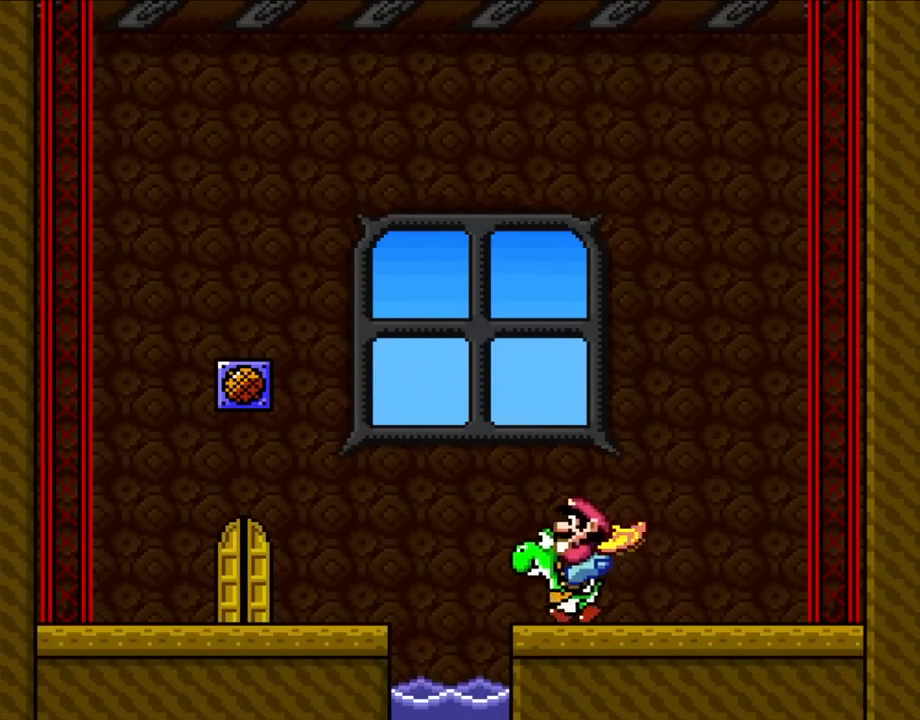
{"buttons": ["Y", "DPAD_LEFT"], "events": [[150, "B", "down"], [250, "B", "up"]]}
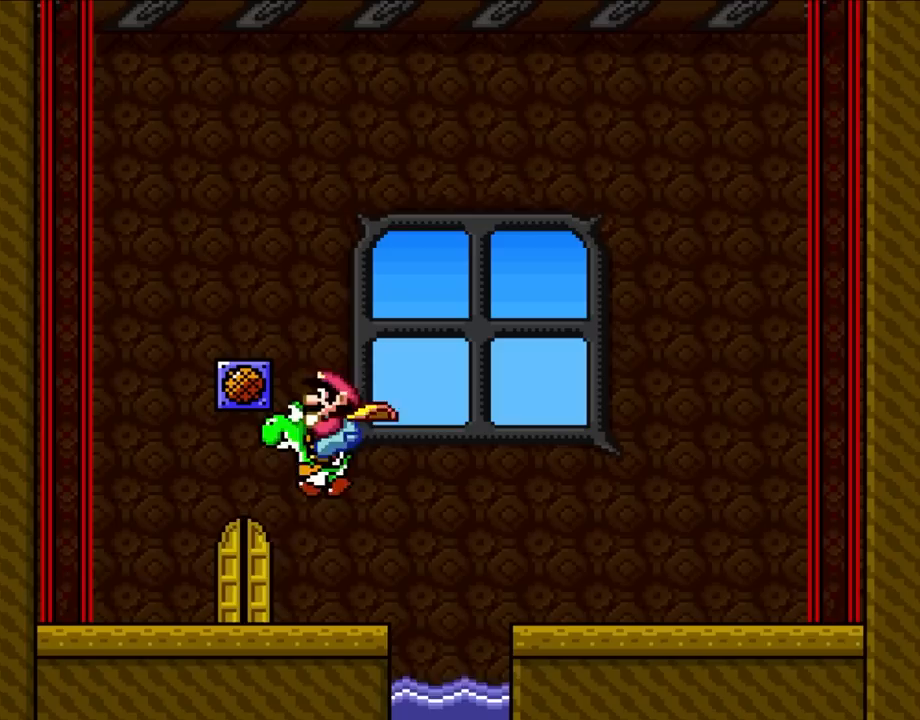
{"buttons": ["Y"], "events": [[83, "DPAD_LEFT", "up"], [283, "DPAD_RIGHT", "down"], [450, "DPAD_RIGHT", "up"]]}
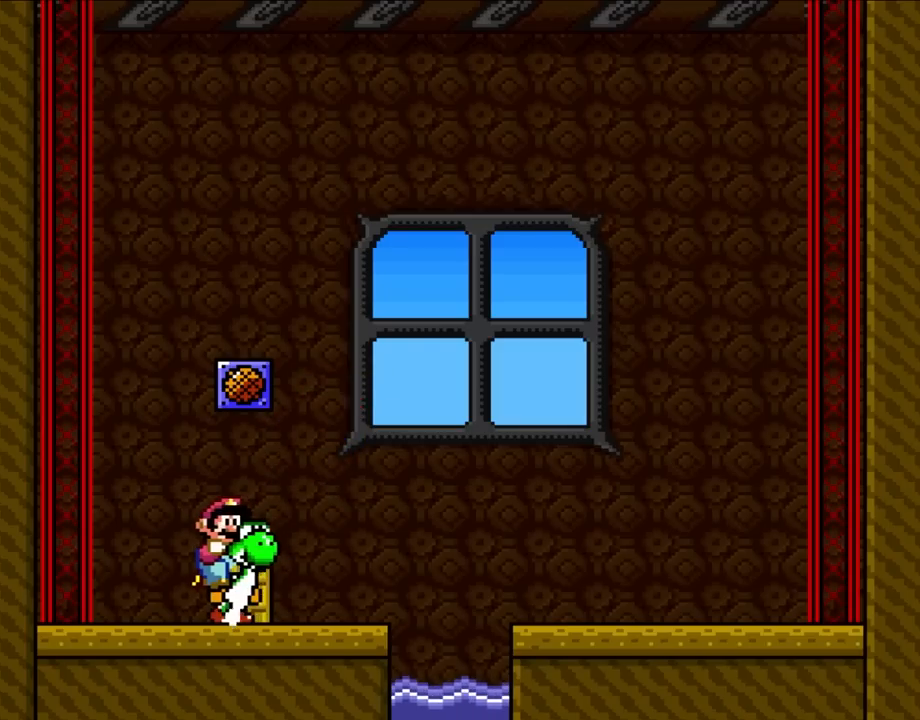
{"buttons": [], "events": [[50, "DPAD_LEFT", "down"], [317, "DPAD_LEFT", "up"], [400, "Y", "up"]]}
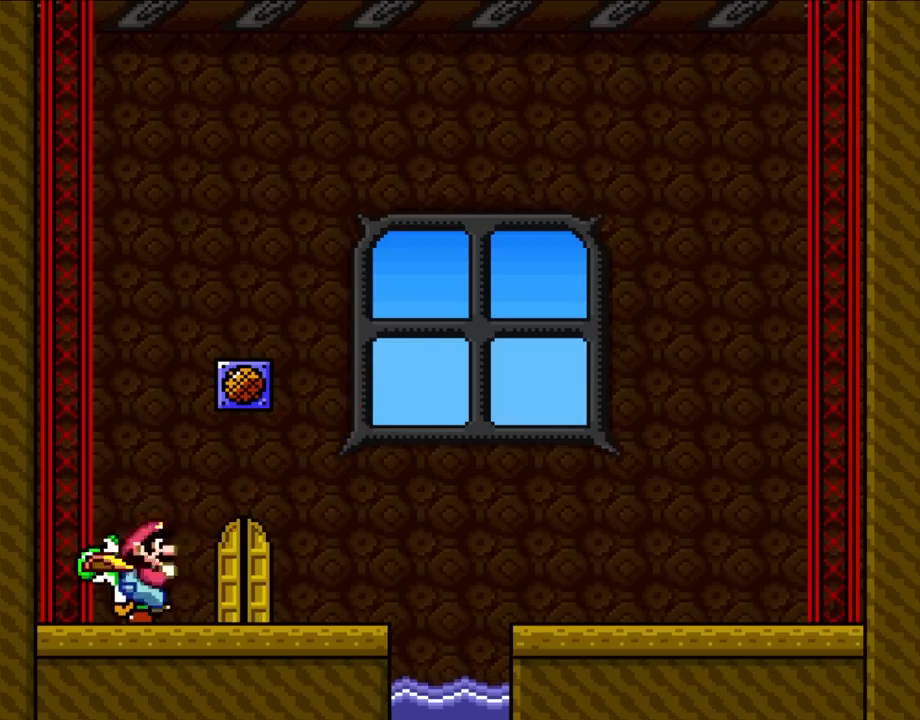
{"buttons": ["Y", "DPAD_RIGHT"], "events": [[417, "DPAD_RIGHT", "down"], [450, "Y", "down"]]}
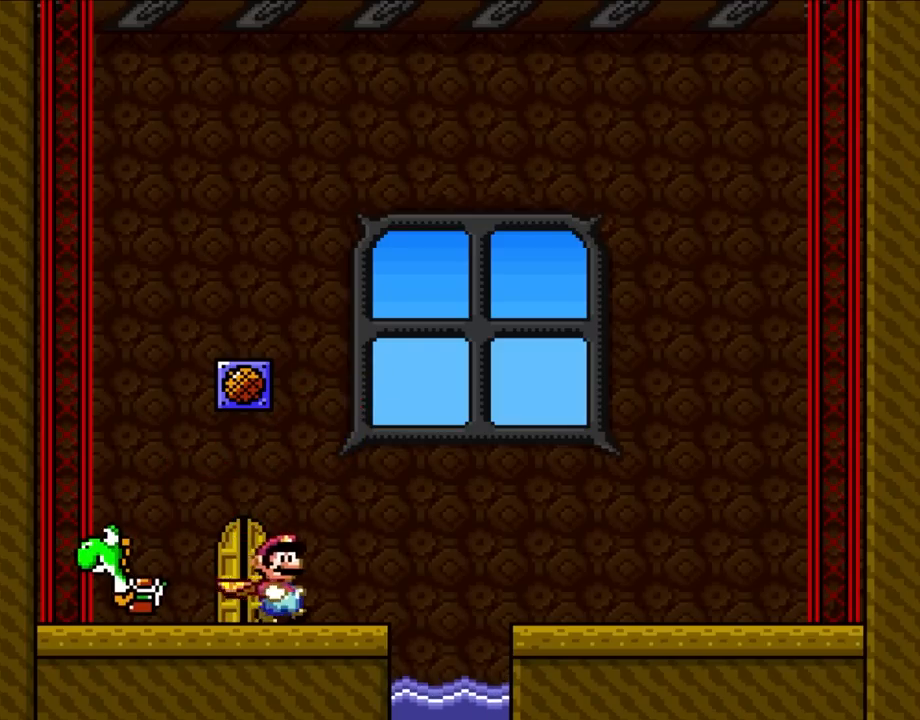
{"buttons": ["Y", "DPAD_RIGHT"], "events": [[267, "B", "down"], [317, "B", "up"]]}
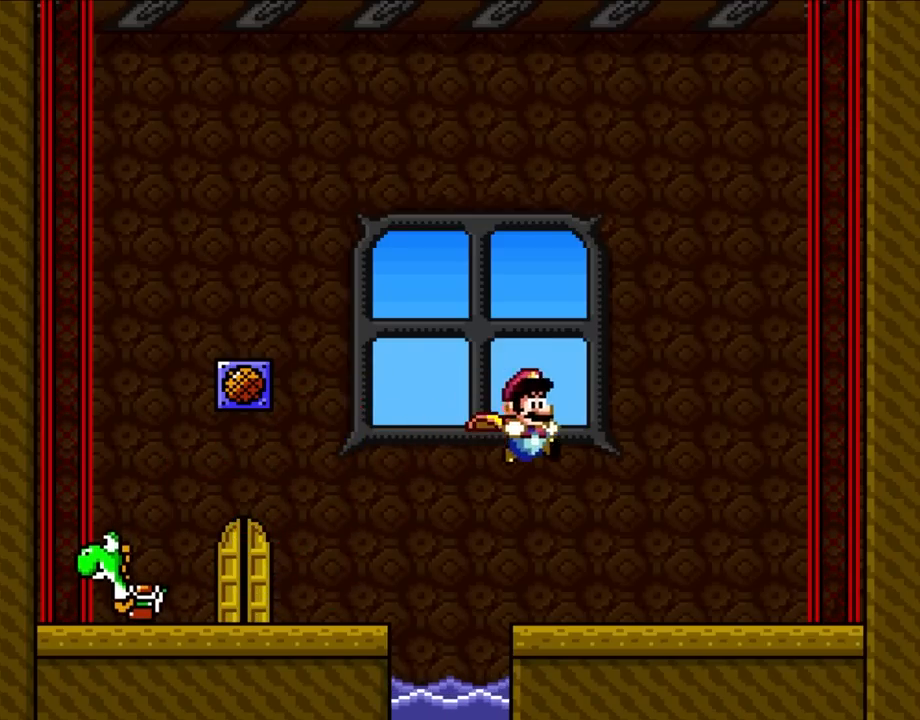
{"buttons": ["Y", "DPAD_UP", "DPAD_RIGHT"], "events": [[483, "DPAD_UP", "down"]]}
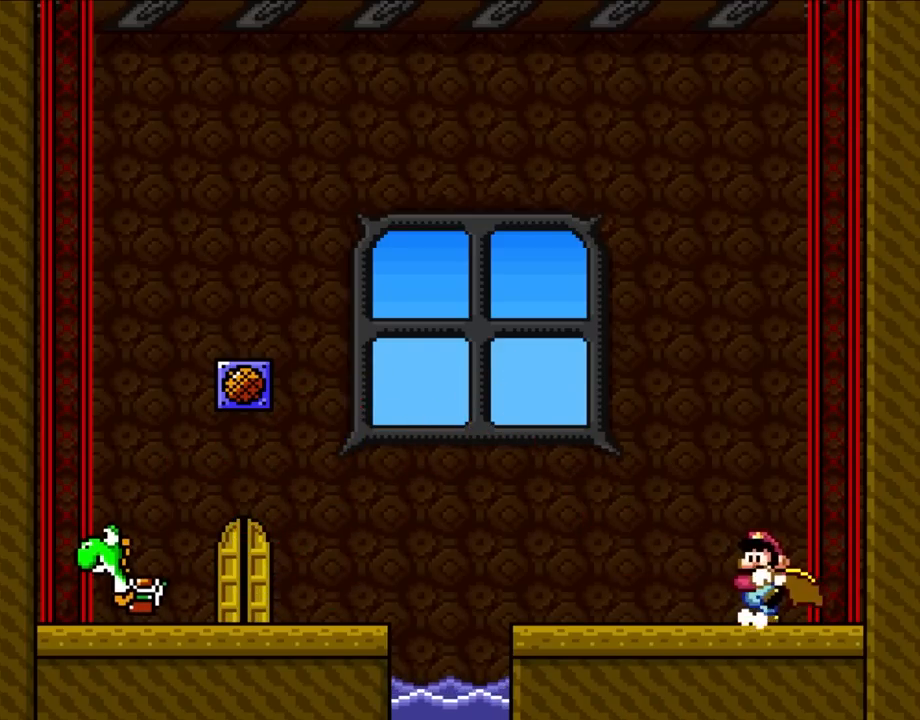
{"buttons": ["Y", "DPAD_LEFT"], "events": [[17, "DPAD_LEFT", "down"], [17, "DPAD_RIGHT", "up"], [17, "DPAD_UP", "up"]]}
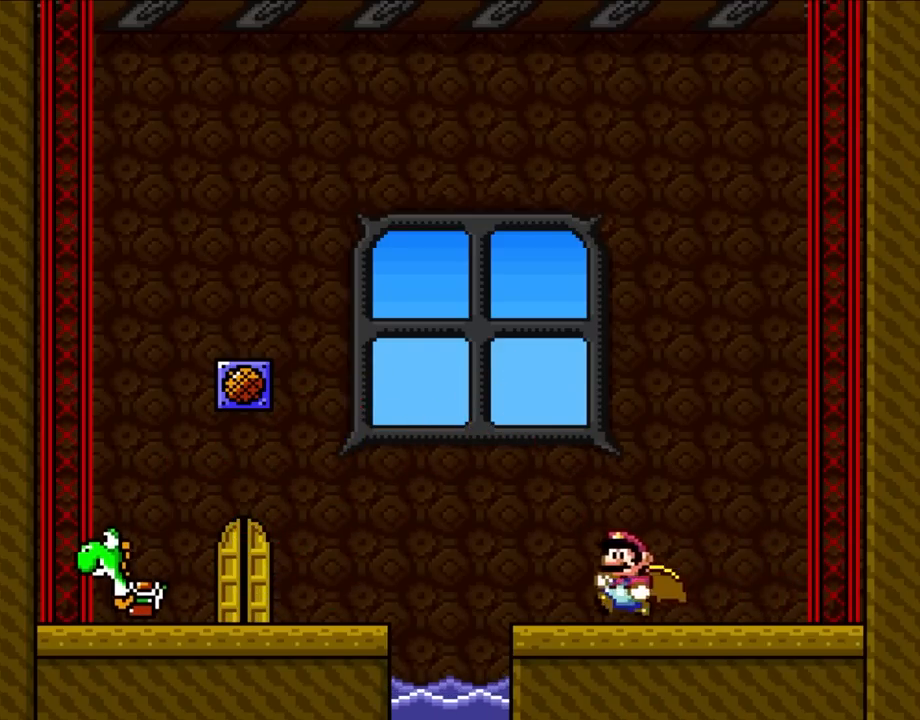
{"buttons": ["Y", "DPAD_RIGHT"], "events": [[333, "B", "down"], [400, "B", "up"], [417, "DPAD_LEFT", "up"], [483, "DPAD_RIGHT", "down"]]}
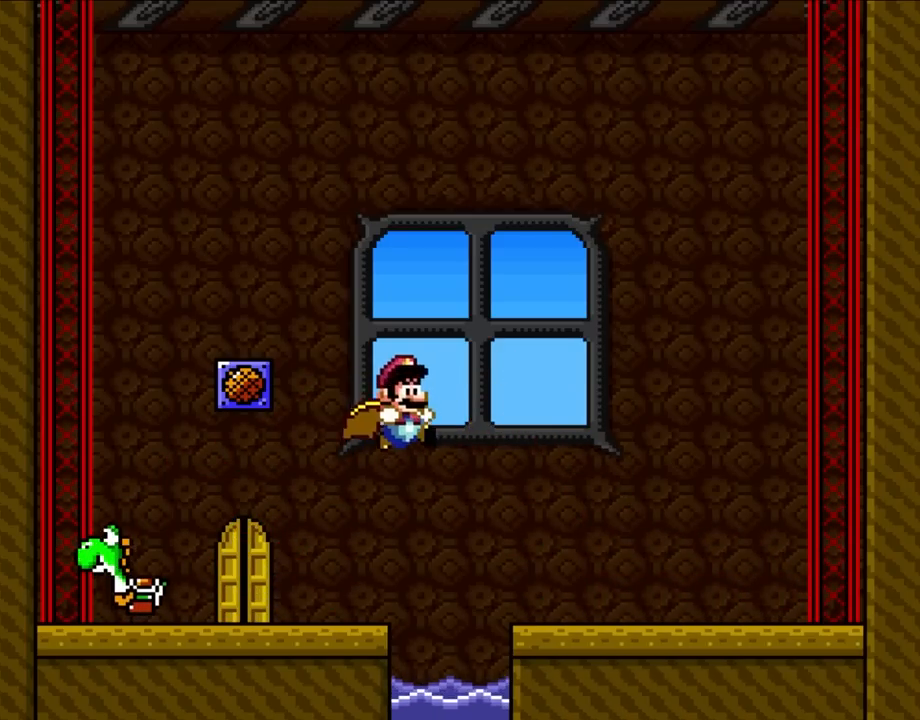
{"buttons": ["Y", "DPAD_RIGHT"], "events": [[117, "B", "down"], [283, "B", "up"]]}
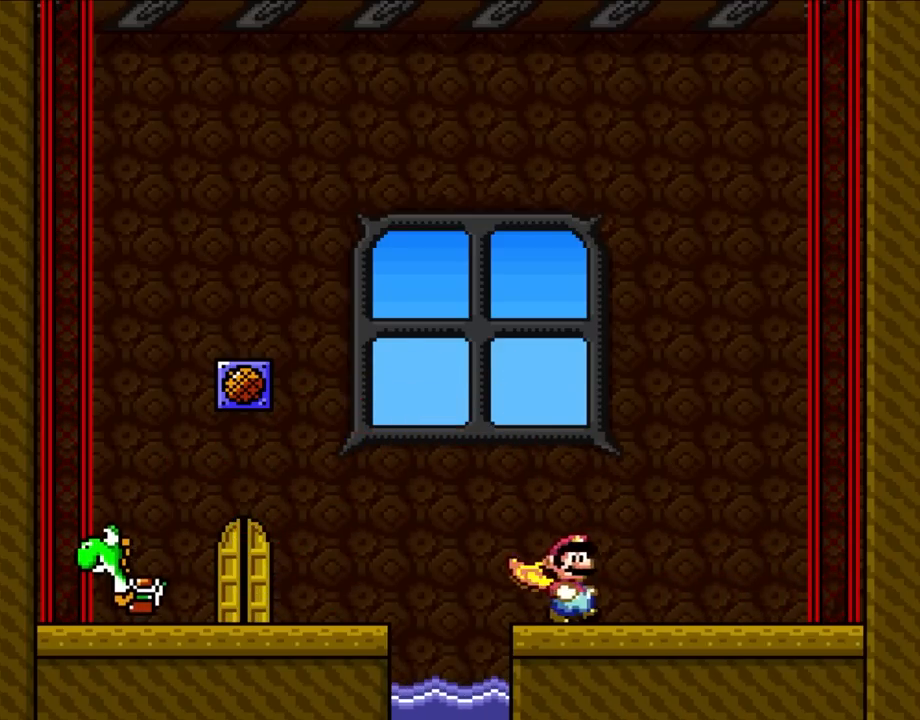
{"buttons": ["Y", "DPAD_LEFT"], "events": [[433, "DPAD_RIGHT", "up"], [433, "DPAD_UP", "down"], [450, "DPAD_LEFT", "down"], [450, "DPAD_UP", "up"]]}
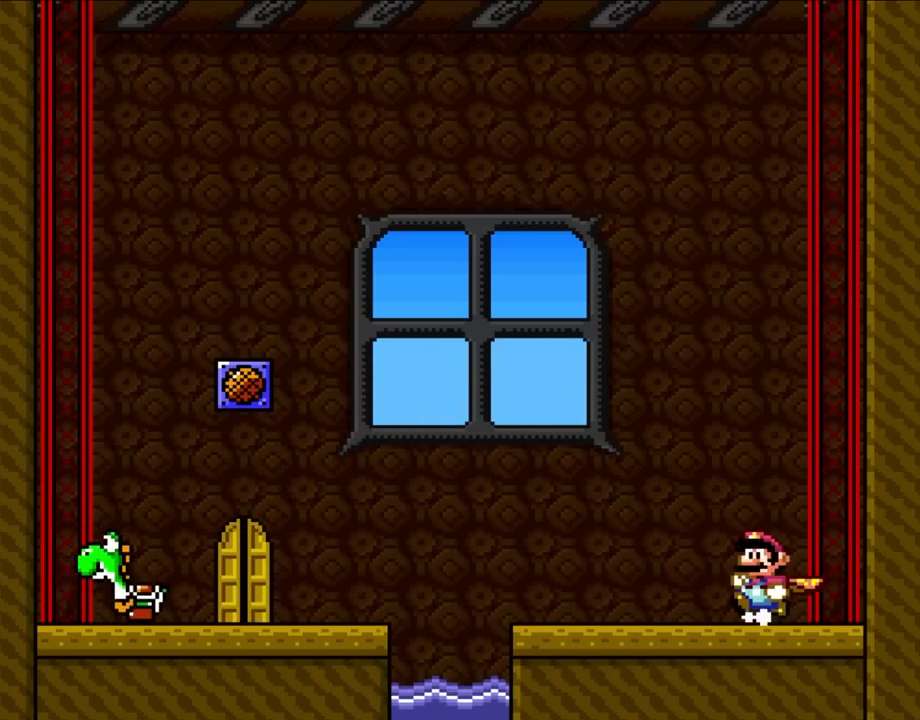
{"buttons": ["Y", "DPAD_LEFT"], "events": []}